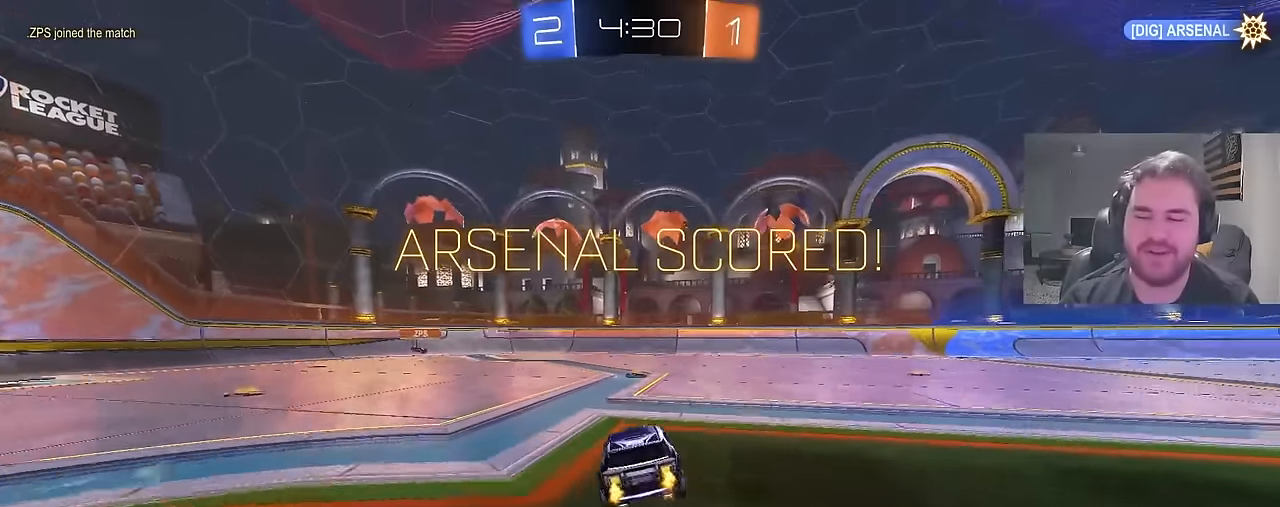
Gameplay with a controller (PlayStation layout); each line is a JSON object with the inputs held at the frame after it. "events" lists button and stick changes between this image and that frame as [ms after this image, input, new state], when the widget could be followed in between.
{"buttons": ["CIRCLE", "R2"], "left_stick": "right", "right_stick": "center", "events": [[233, "CIRCLE", "down"], [283, "L1", "down"], [333, "left_stick", "right"], [433, "L1", "up"]]}
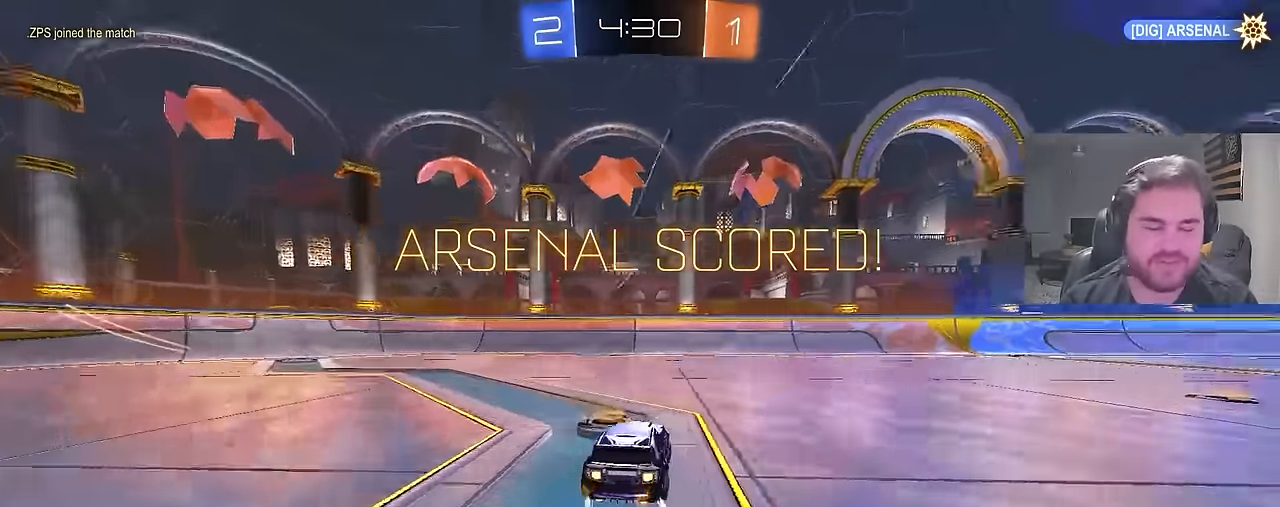
{"buttons": ["CROSS", "CIRCLE", "L1", "R2"], "left_stick": "up", "right_stick": "center", "events": [[333, "CROSS", "down"], [350, "L1", "down"], [383, "left_stick", "up"], [417, "CROSS", "up"], [467, "CROSS", "down"]]}
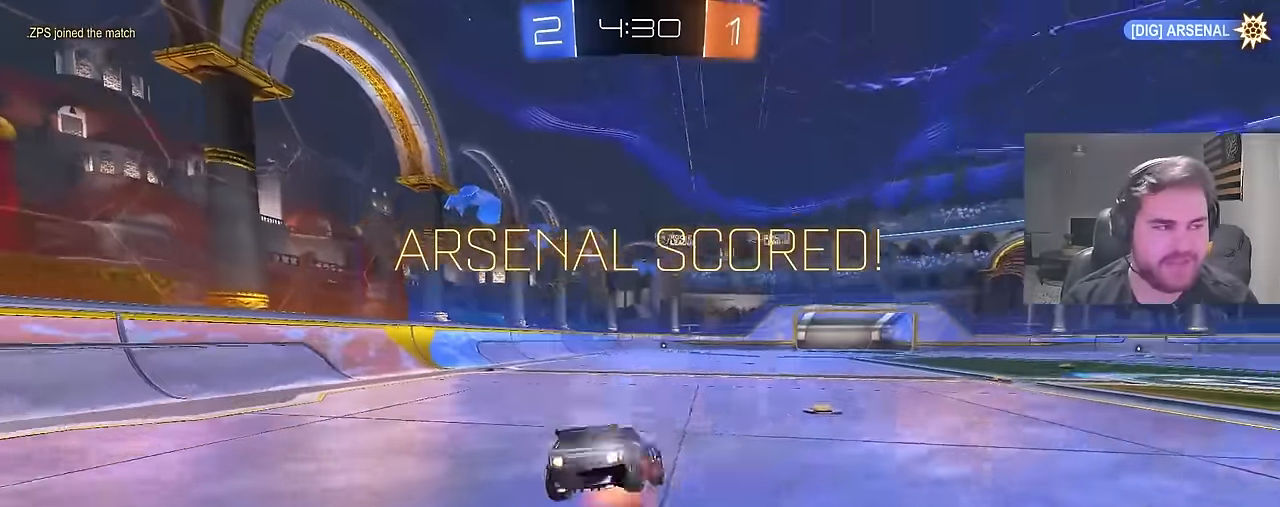
{"buttons": ["L1"], "left_stick": "down-left", "right_stick": "center", "events": [[67, "left_stick", "down"], [83, "CROSS", "up"], [83, "L1", "up"], [167, "CIRCLE", "up"], [267, "L1", "down"], [283, "left_stick", "down-left"], [317, "R2", "up"]]}
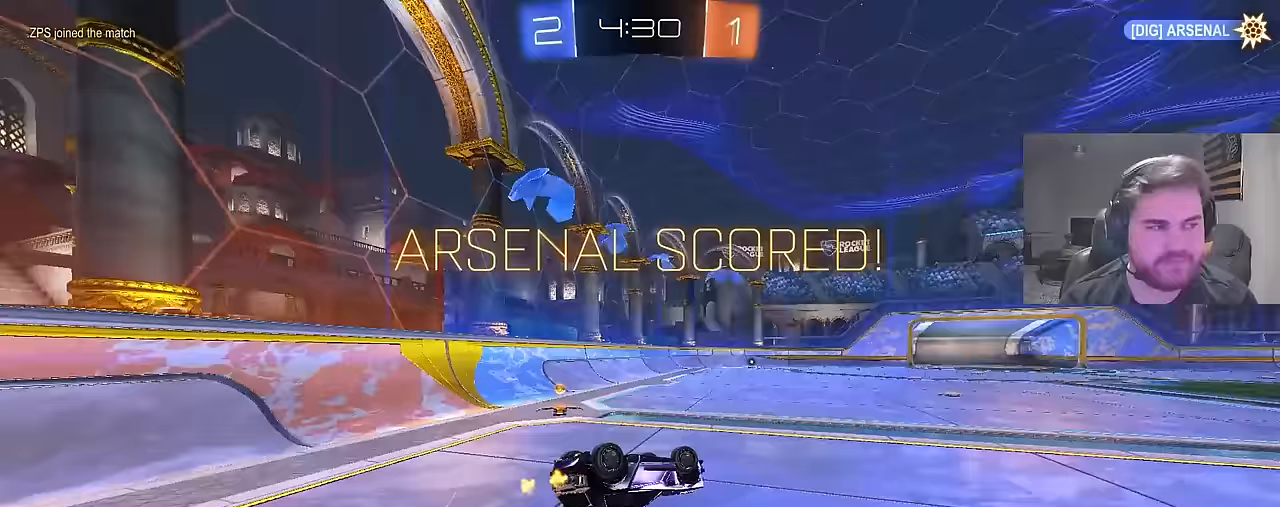
{"buttons": [], "left_stick": "center", "right_stick": "center", "events": [[317, "L1", "up"], [333, "left_stick", "center"]]}
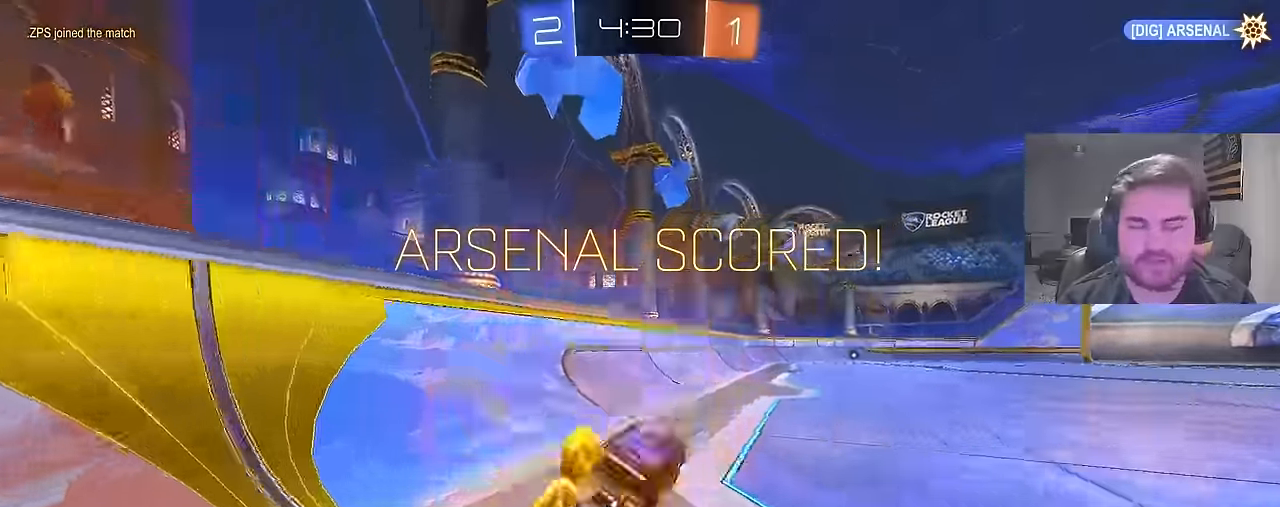
{"buttons": [], "left_stick": "center", "right_stick": "center", "events": []}
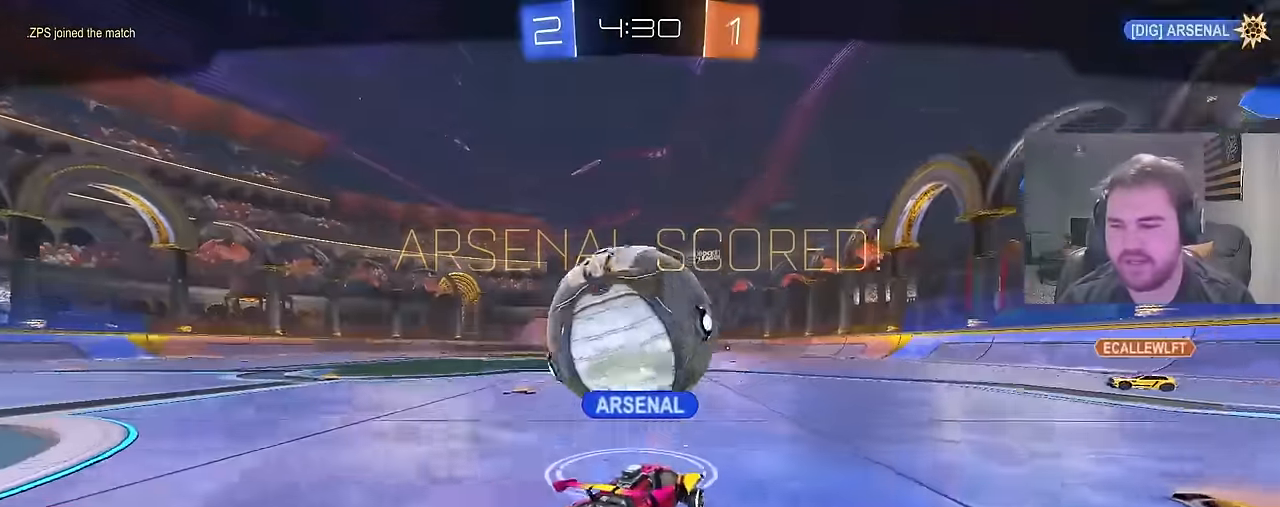
{"buttons": [], "left_stick": "center", "right_stick": "center", "events": []}
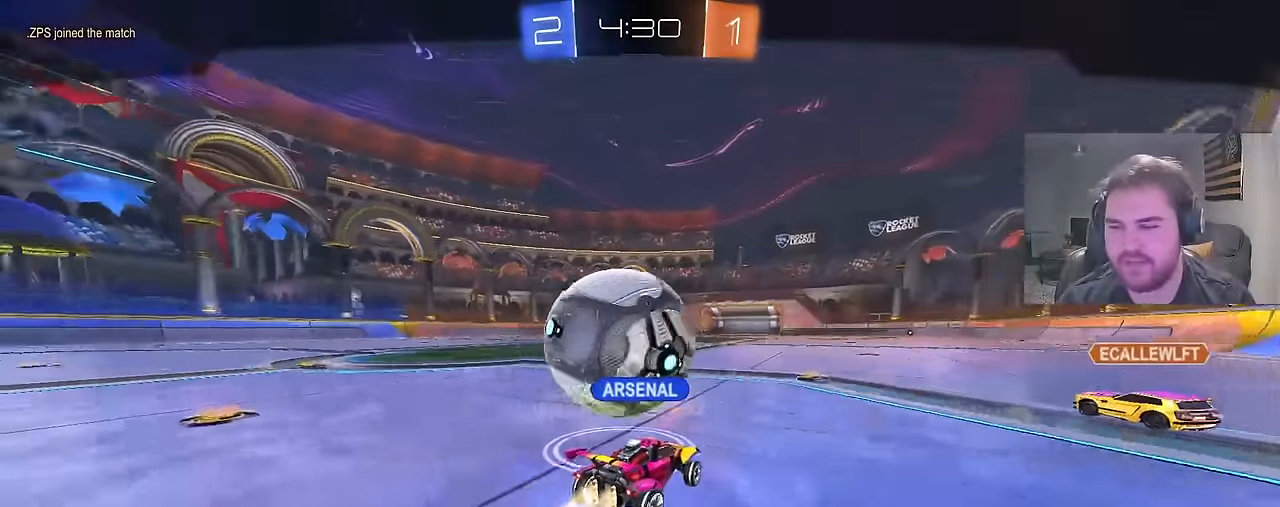
{"buttons": [], "left_stick": "center", "right_stick": "center", "events": []}
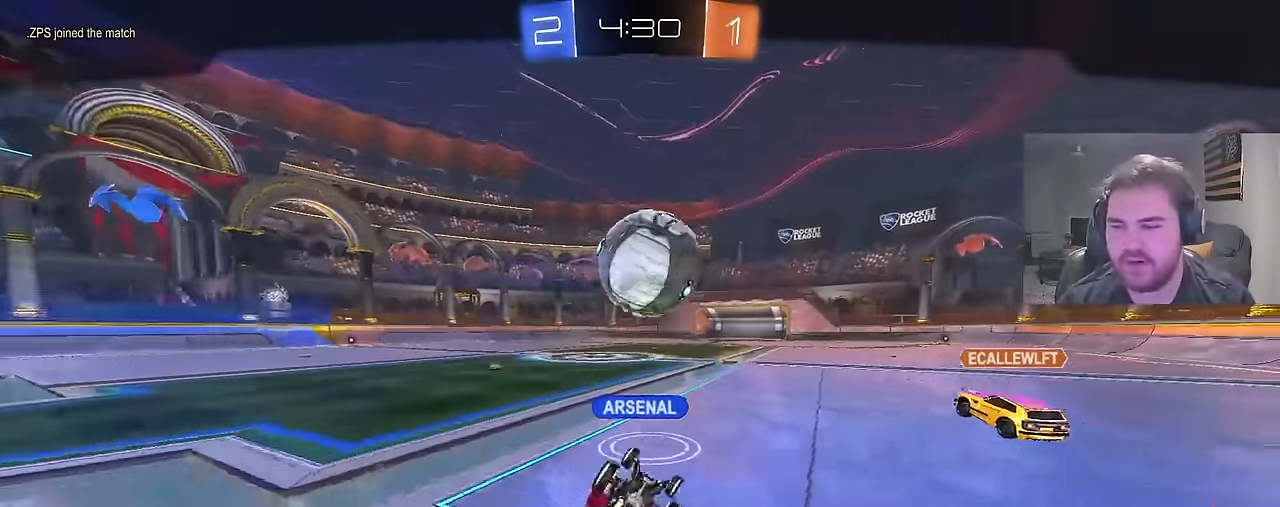
{"buttons": [], "left_stick": "center", "right_stick": "center", "events": [[267, "CROSS", "down"], [433, "CROSS", "up"]]}
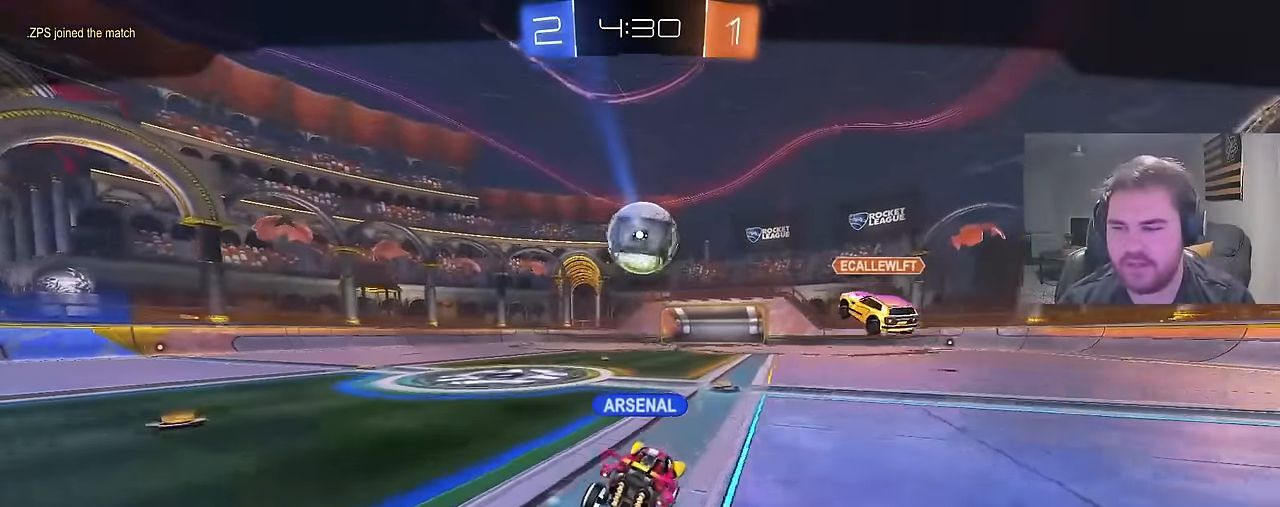
{"buttons": [], "left_stick": "center", "right_stick": "center", "events": []}
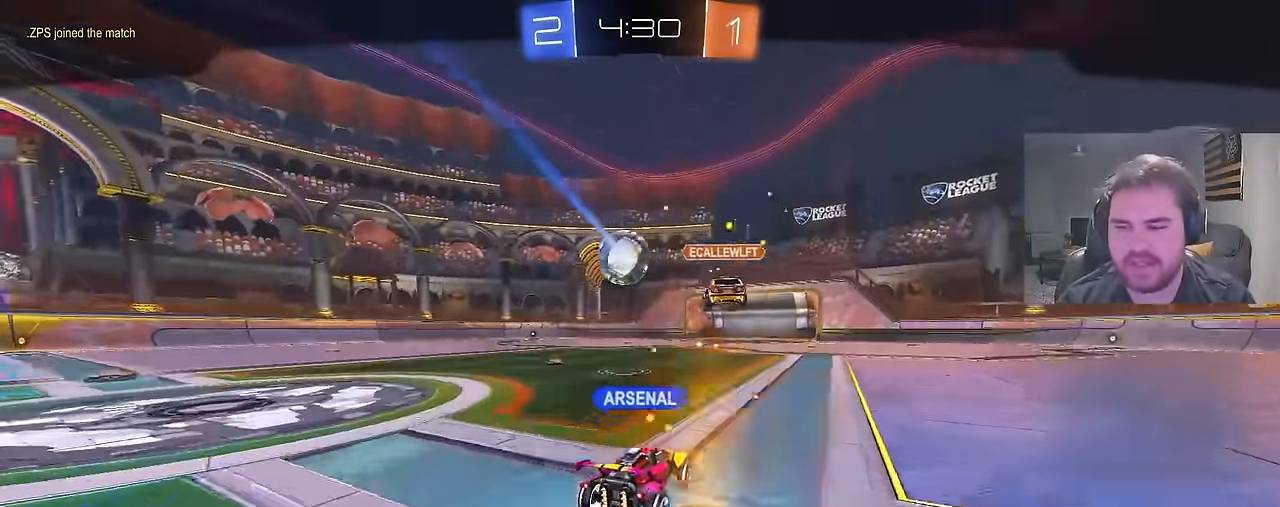
{"buttons": [], "left_stick": "center", "right_stick": "center", "events": []}
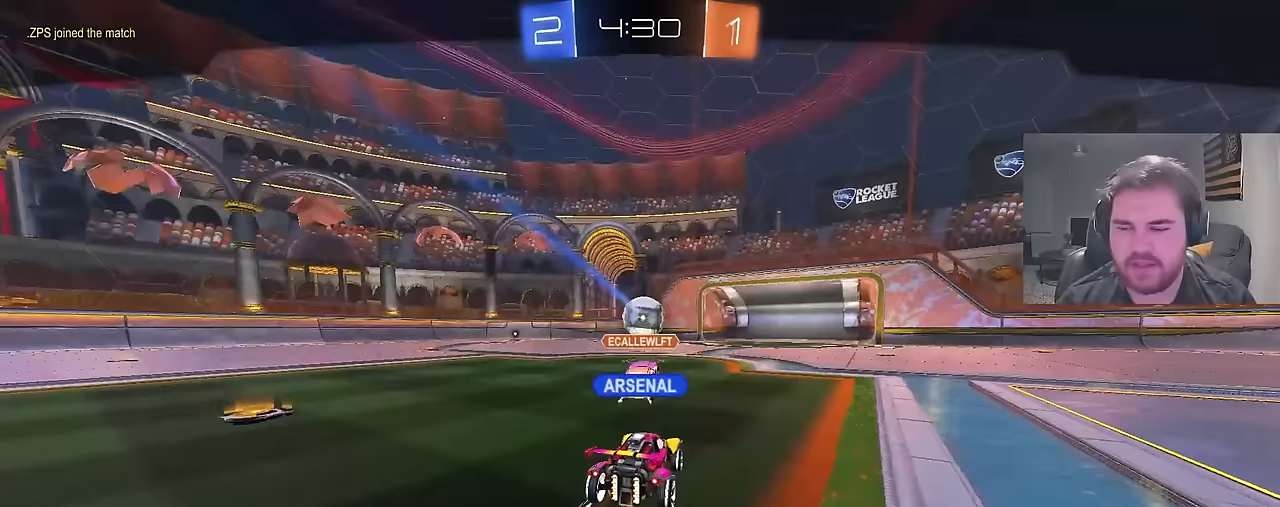
{"buttons": ["CROSS"], "left_stick": "center", "right_stick": "center", "events": [[150, "CROSS", "down"], [283, "CROSS", "up"], [433, "CROSS", "down"]]}
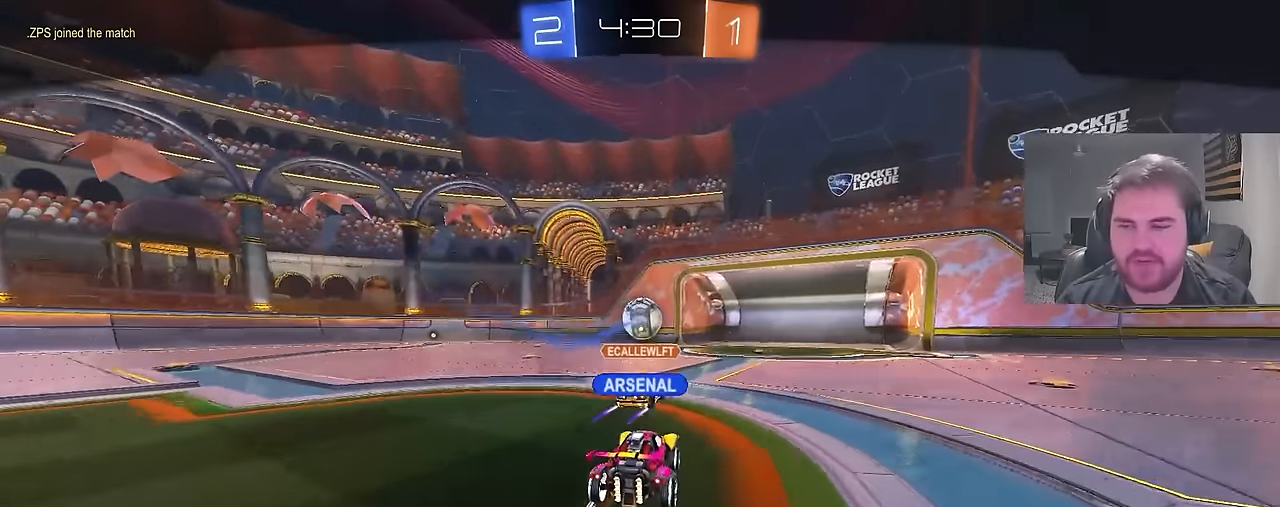
{"buttons": [], "left_stick": "center", "right_stick": "center", "events": [[100, "CROSS", "up"], [283, "CROSS", "down"], [450, "CROSS", "up"]]}
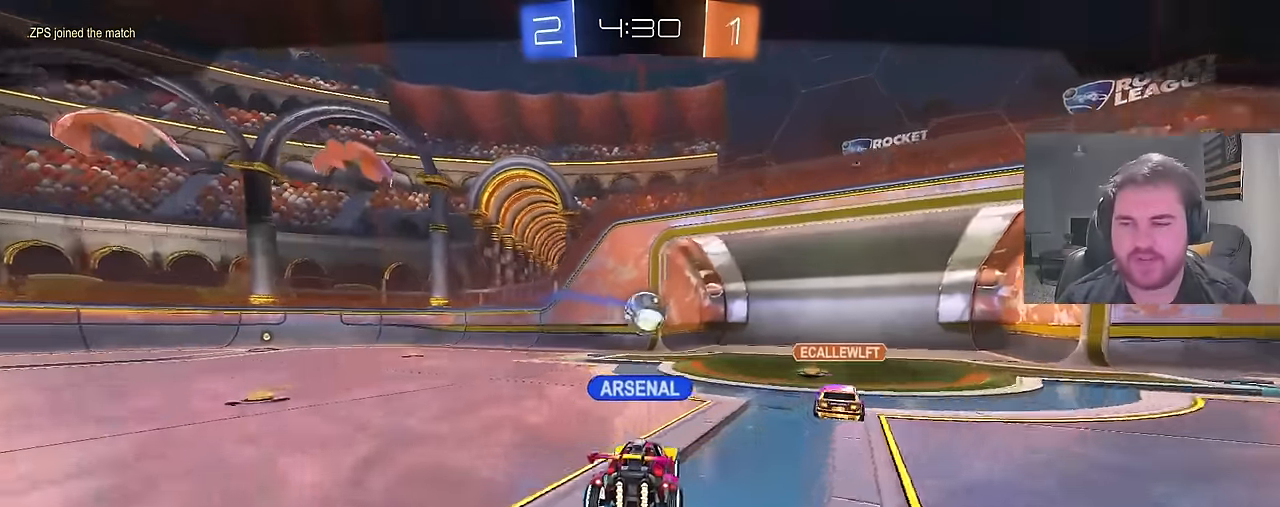
{"buttons": [], "left_stick": "center", "right_stick": "center", "events": [[167, "CROSS", "down"], [283, "CROSS", "up"]]}
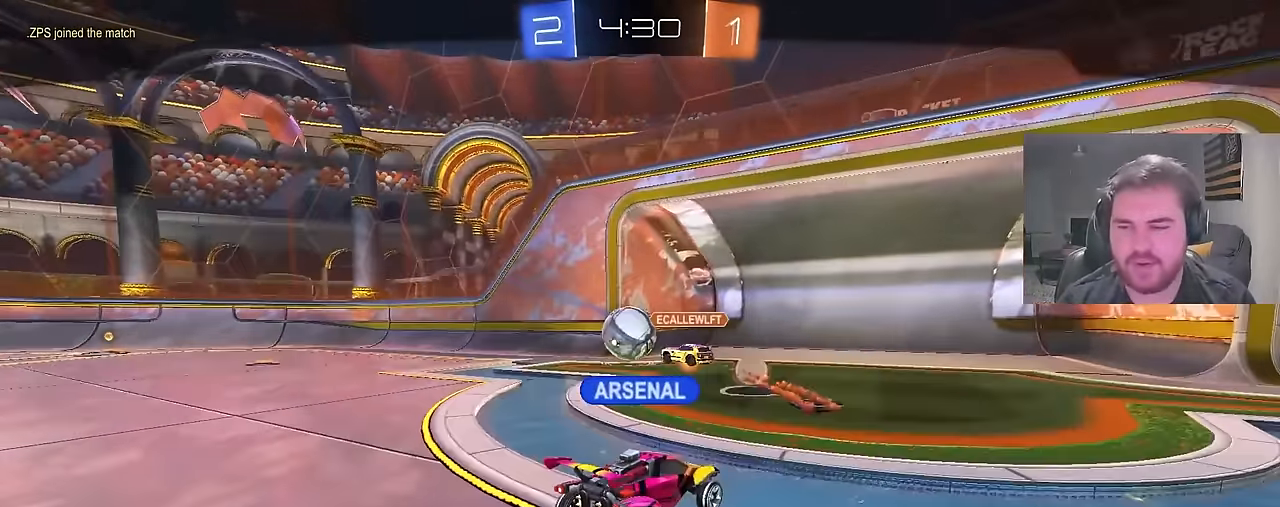
{"buttons": [], "left_stick": "center", "right_stick": "center", "events": [[333, "CROSS", "down"], [483, "CROSS", "up"]]}
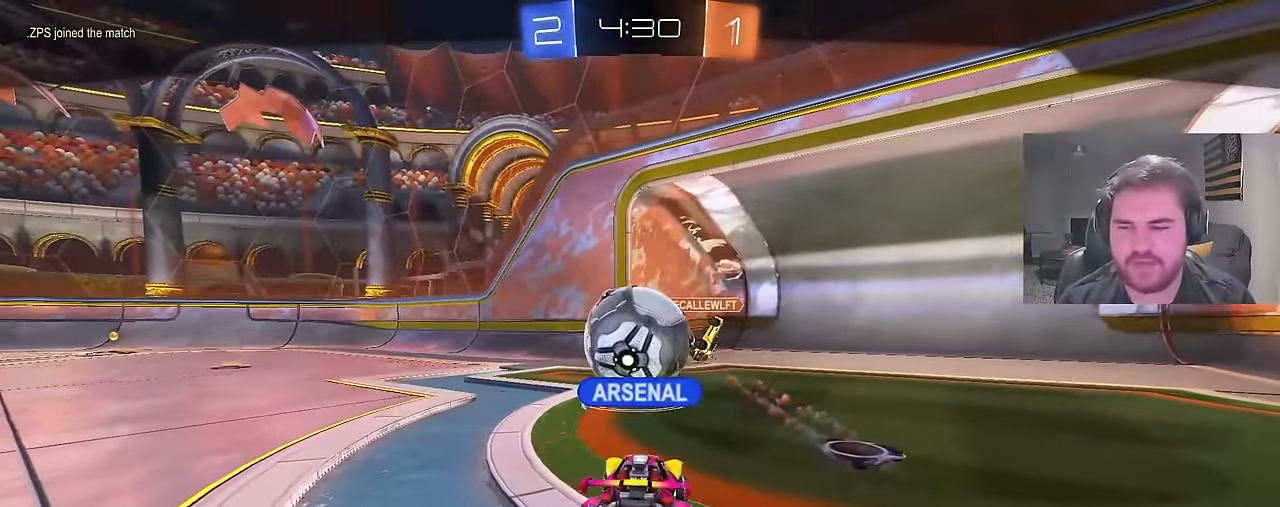
{"buttons": [], "left_stick": "center", "right_stick": "center", "events": [[233, "CROSS", "down"], [383, "CROSS", "up"]]}
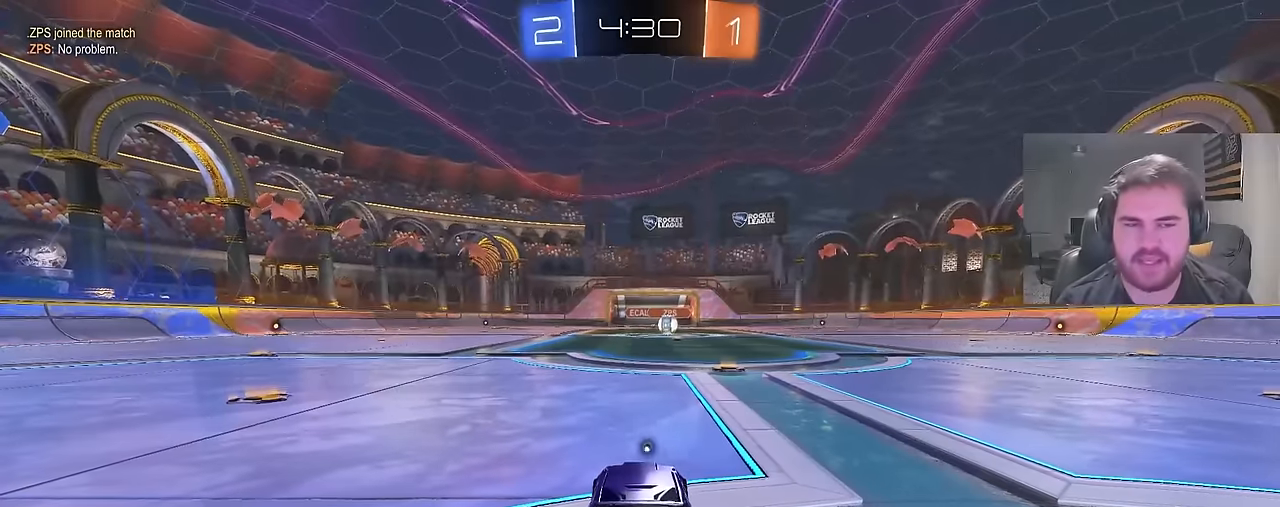
{"buttons": ["TRIANGLE", "R2"], "left_stick": "center", "right_stick": "center", "events": [[133, "R2", "down"], [317, "TRIANGLE", "down"], [400, "TRIANGLE", "up"], [483, "TRIANGLE", "down"]]}
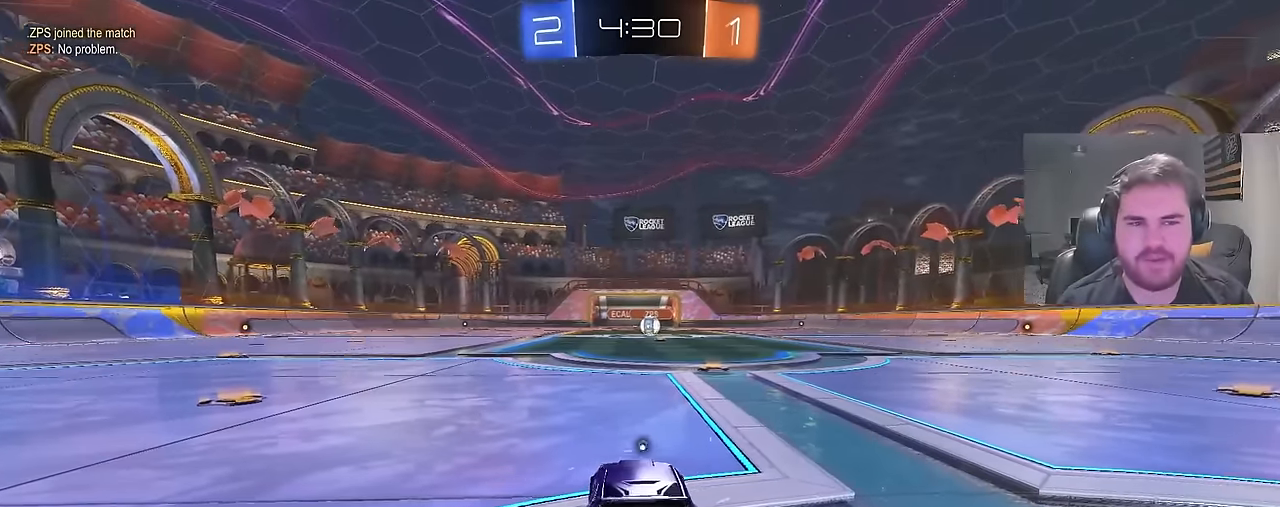
{"buttons": [], "left_stick": "up-right", "right_stick": "center", "events": [[117, "TRIANGLE", "up"], [133, "left_stick", "up-left"], [183, "left_stick", "up"], [300, "left_stick", "up-right"], [500, "R2", "up"]]}
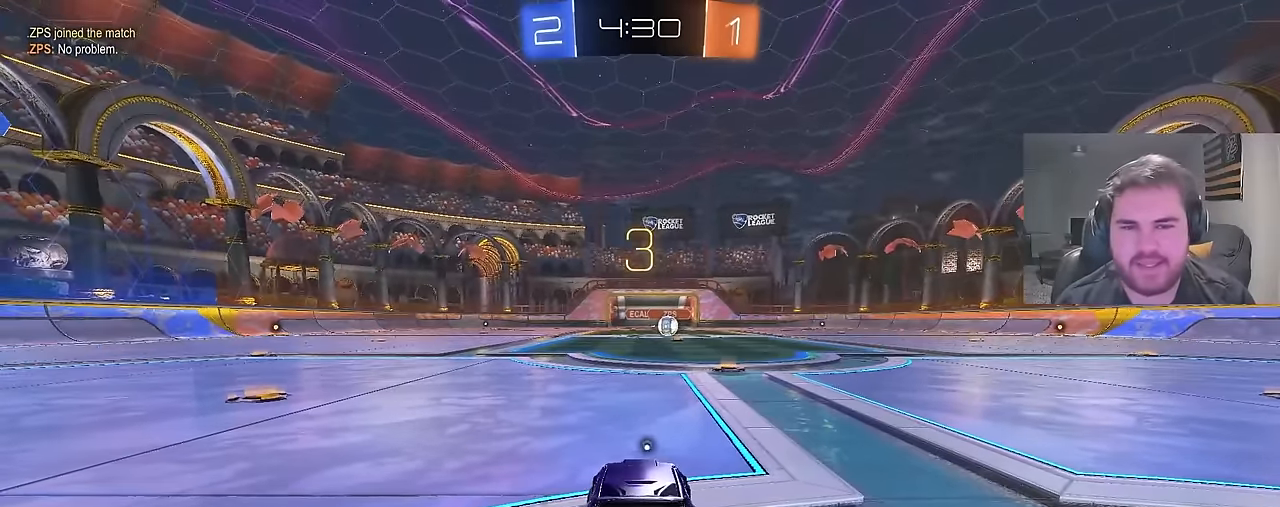
{"buttons": ["R2"], "left_stick": "center", "right_stick": "up-right", "events": [[17, "left_stick", "center"], [83, "R2", "down"], [133, "R3", "down"], [233, "R3", "up"], [267, "L3", "down"], [383, "L3", "up"], [450, "right_stick", "up-right"]]}
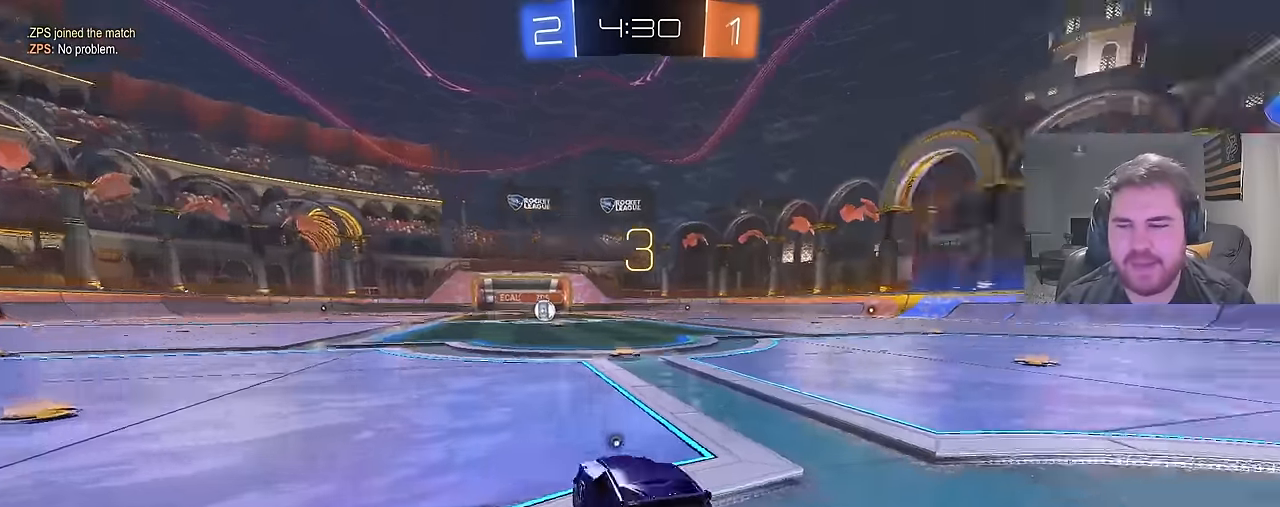
{"buttons": ["R2"], "left_stick": "center", "right_stick": "up-right", "events": []}
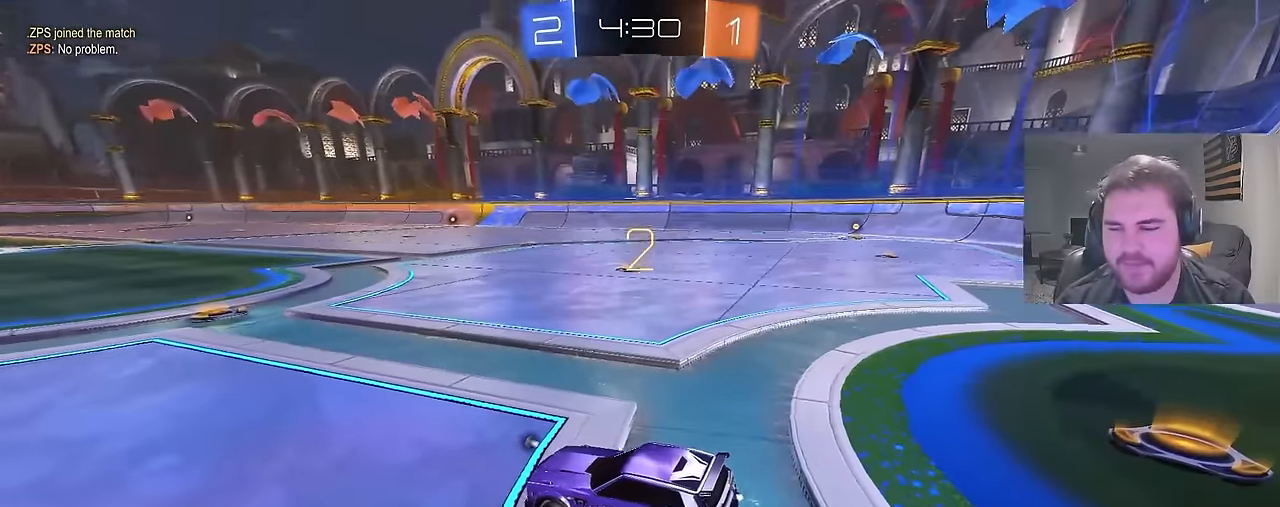
{"buttons": ["R2"], "left_stick": "center", "right_stick": "center", "events": [[467, "right_stick", "center"]]}
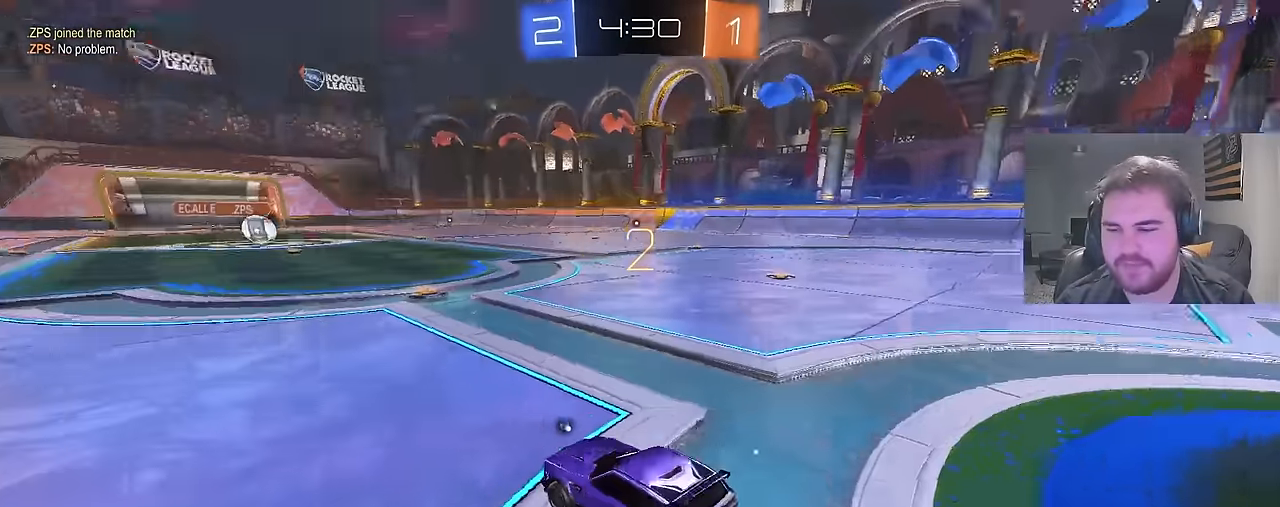
{"buttons": ["CIRCLE", "R2"], "left_stick": "center", "right_stick": "center", "events": [[117, "CIRCLE", "down"], [133, "left_stick", "right"], [200, "TRIANGLE", "down"], [317, "TRIANGLE", "up"], [333, "left_stick", "center"]]}
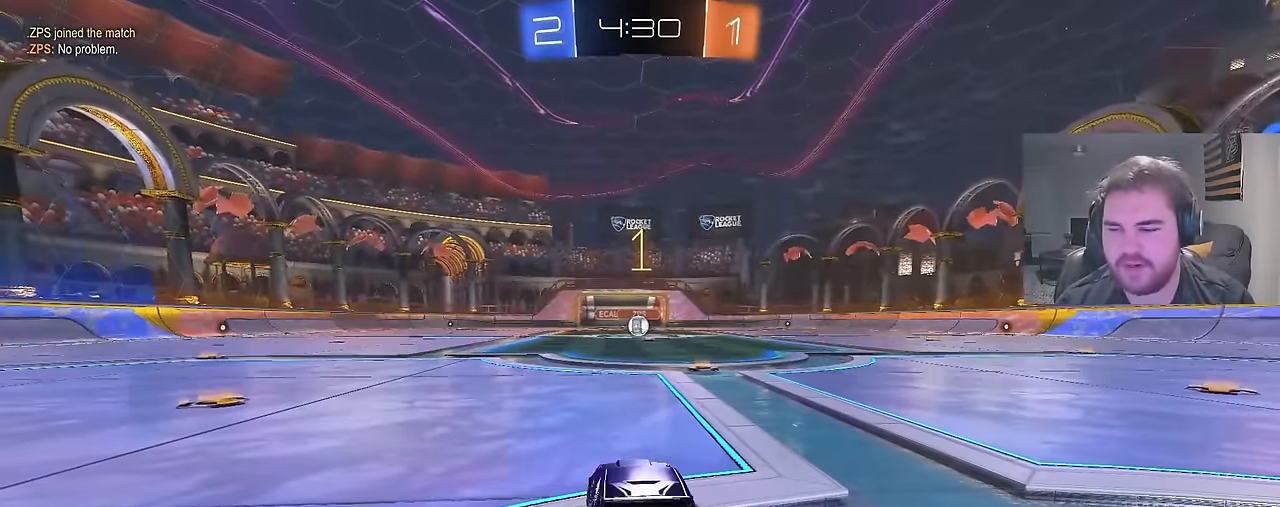
{"buttons": ["CIRCLE", "R2"], "left_stick": "up-right", "right_stick": "center", "events": [[483, "left_stick", "up-right"]]}
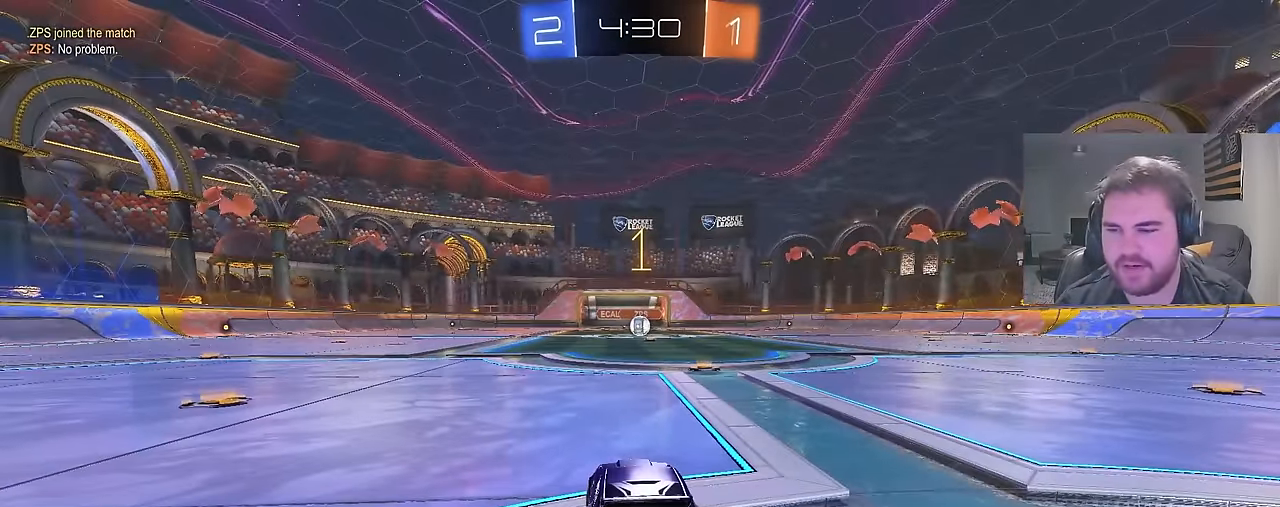
{"buttons": ["CIRCLE", "R2"], "left_stick": "center", "right_stick": "center", "events": [[150, "left_stick", "center"]]}
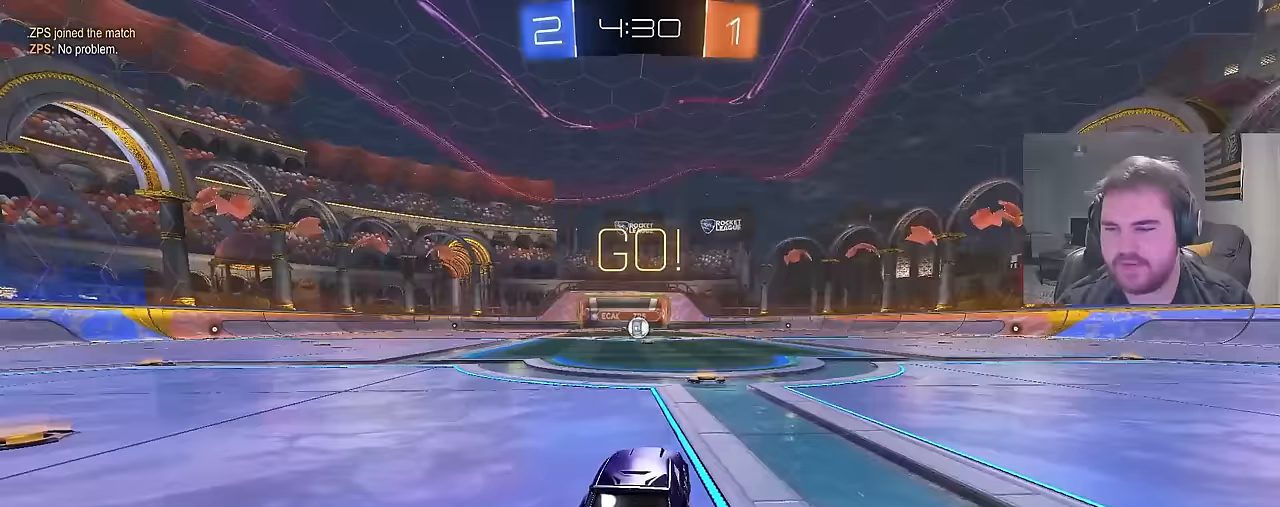
{"buttons": ["CIRCLE", "L1", "R2"], "left_stick": "down", "right_stick": "center", "events": [[167, "left_stick", "right"], [250, "CROSS", "down"], [250, "left_stick", "up"], [300, "CROSS", "up"], [317, "L1", "down"], [317, "left_stick", "up-left"], [350, "CROSS", "down"], [417, "left_stick", "down"], [433, "TRIANGLE", "down"], [500, "CROSS", "up"], [500, "TRIANGLE", "up"]]}
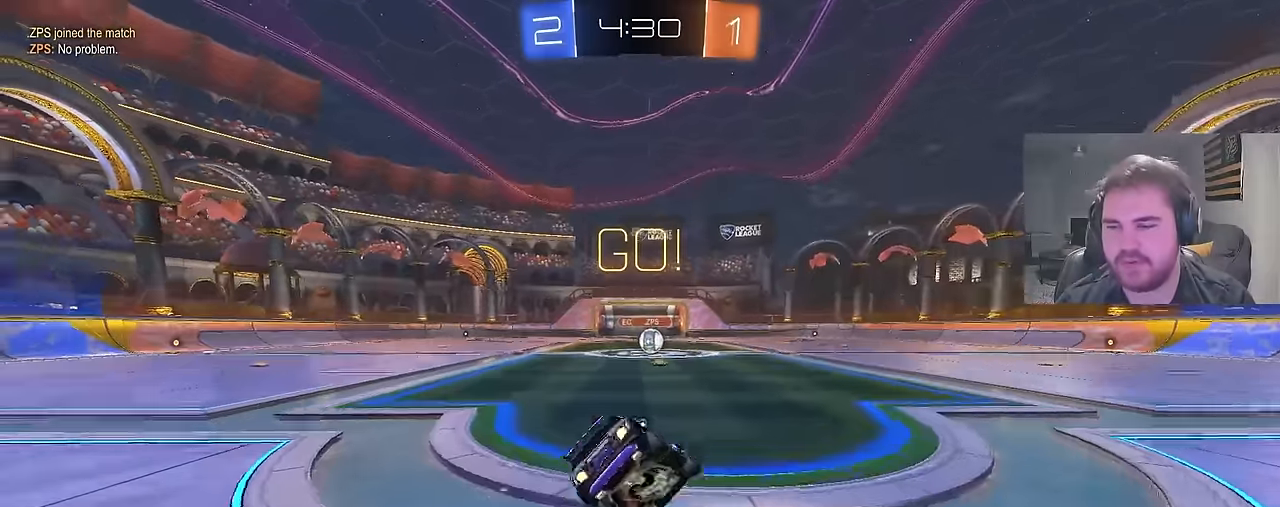
{"buttons": ["CIRCLE", "L1", "R2"], "left_stick": "down-left", "right_stick": "center", "events": [[33, "L1", "up"], [100, "TRIANGLE", "down"], [150, "L1", "down"], [217, "left_stick", "down-left"], [233, "TRIANGLE", "up"]]}
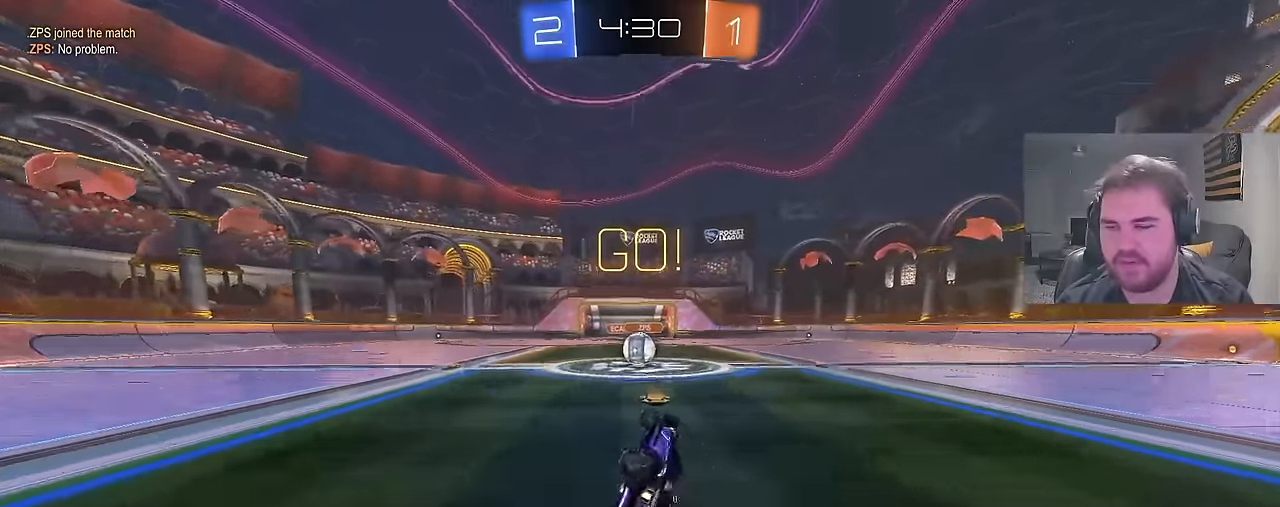
{"buttons": ["R2"], "left_stick": "up-left", "right_stick": "center", "events": [[50, "CIRCLE", "up"], [233, "L1", "up"], [233, "left_stick", "center"], [383, "left_stick", "up-left"]]}
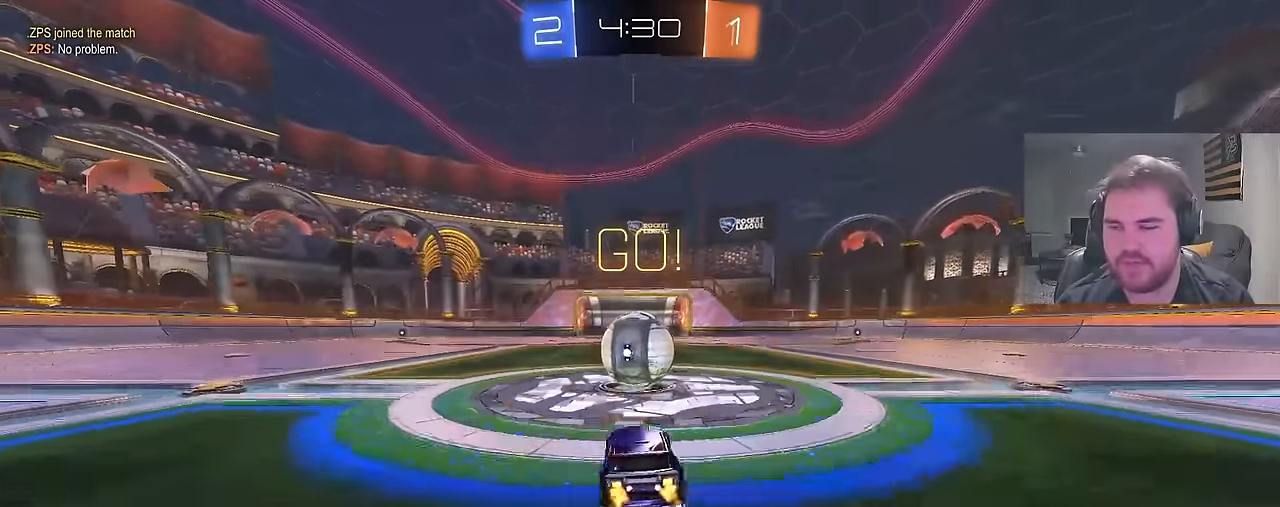
{"buttons": ["CROSS", "L1", "R2"], "left_stick": "down-right", "right_stick": "center", "events": [[50, "CROSS", "down"], [83, "left_stick", "up-right"], [167, "CROSS", "up"], [183, "L1", "down"], [217, "CROSS", "down"], [283, "left_stick", "down-right"]]}
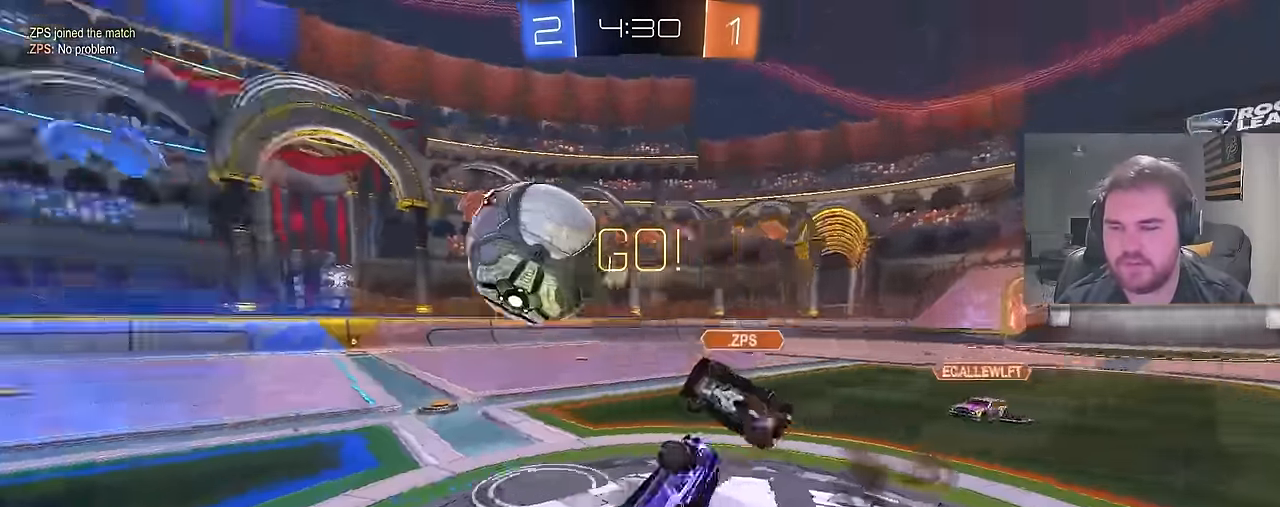
{"buttons": ["R2"], "left_stick": "center", "right_stick": "center", "events": [[133, "left_stick", "up-right"], [150, "CROSS", "up"], [283, "L1", "up"], [500, "left_stick", "center"]]}
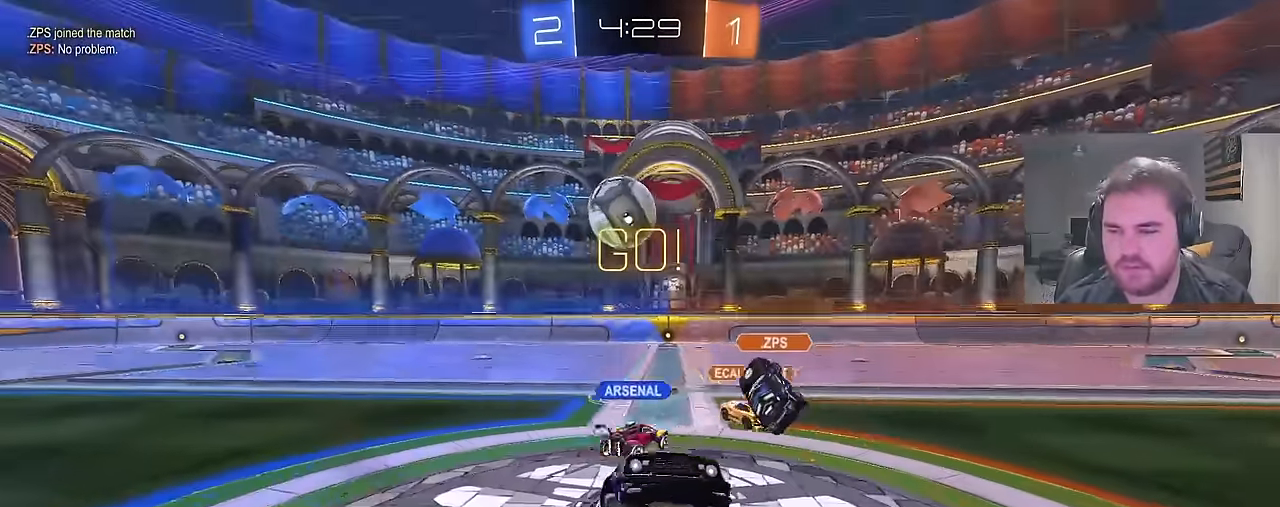
{"buttons": ["R2"], "left_stick": "up-right", "right_stick": "center", "events": [[133, "left_stick", "up-right"]]}